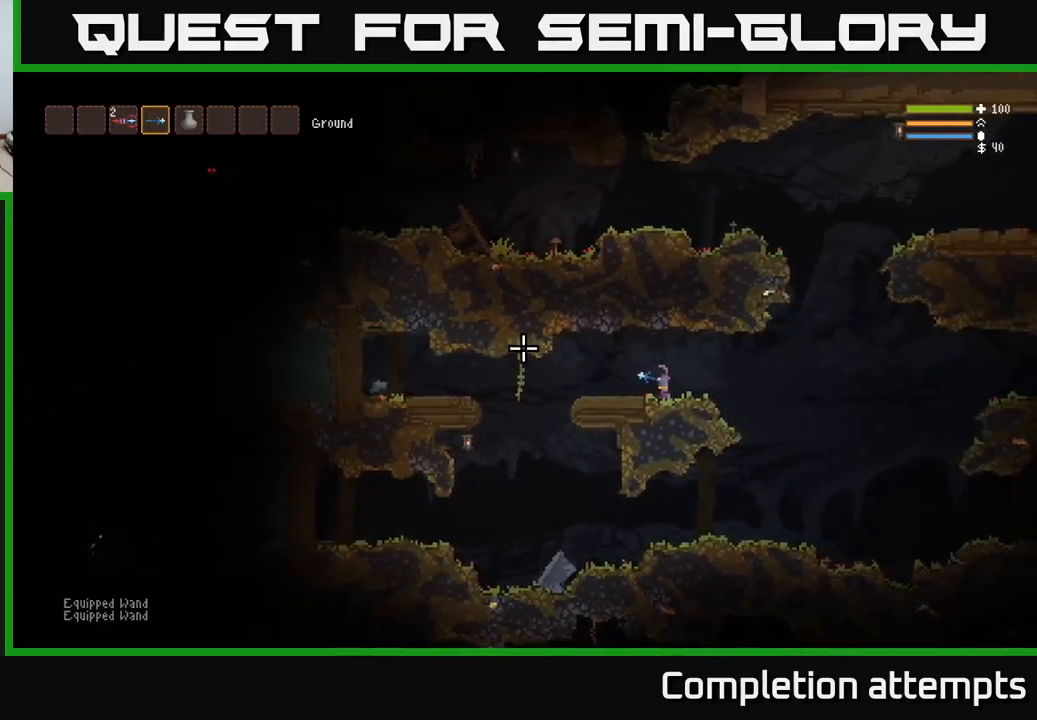
Gameplay with a controller (Xbox layout); each line is a JSON object with the inputs held at the frame after it. "events" lists button and stick changes between this image and that frame as [ms after this image, input, new state], when the widget could be followed in between.
{"buttons": [], "left_stick": "center", "right_stick": "left", "events": []}
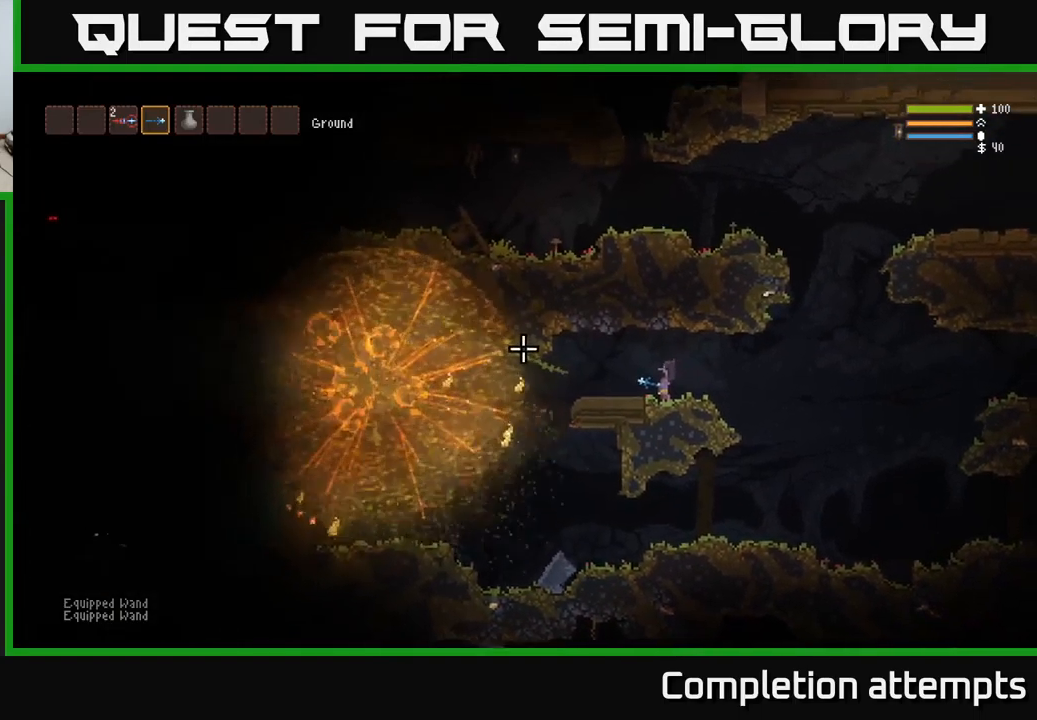
{"buttons": [], "left_stick": "left", "right_stick": "left", "events": [[100, "left_stick", "left"], [300, "L2", "down"], [417, "L2", "up"]]}
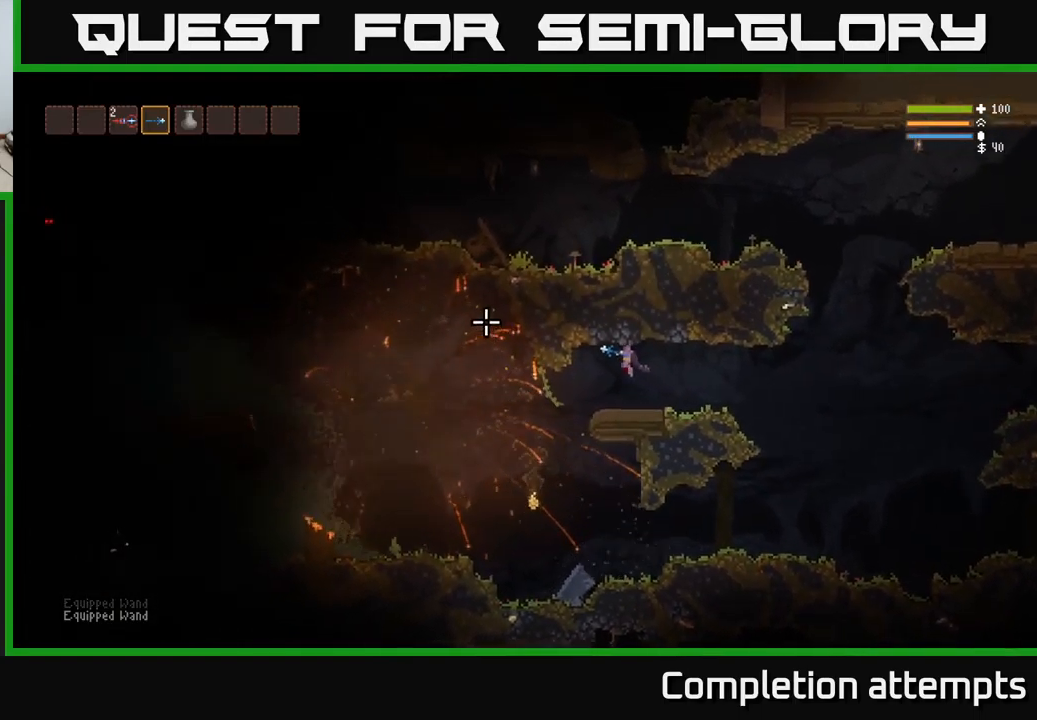
{"buttons": ["L2"], "left_stick": "left", "right_stick": "left", "events": [[500, "L2", "down"]]}
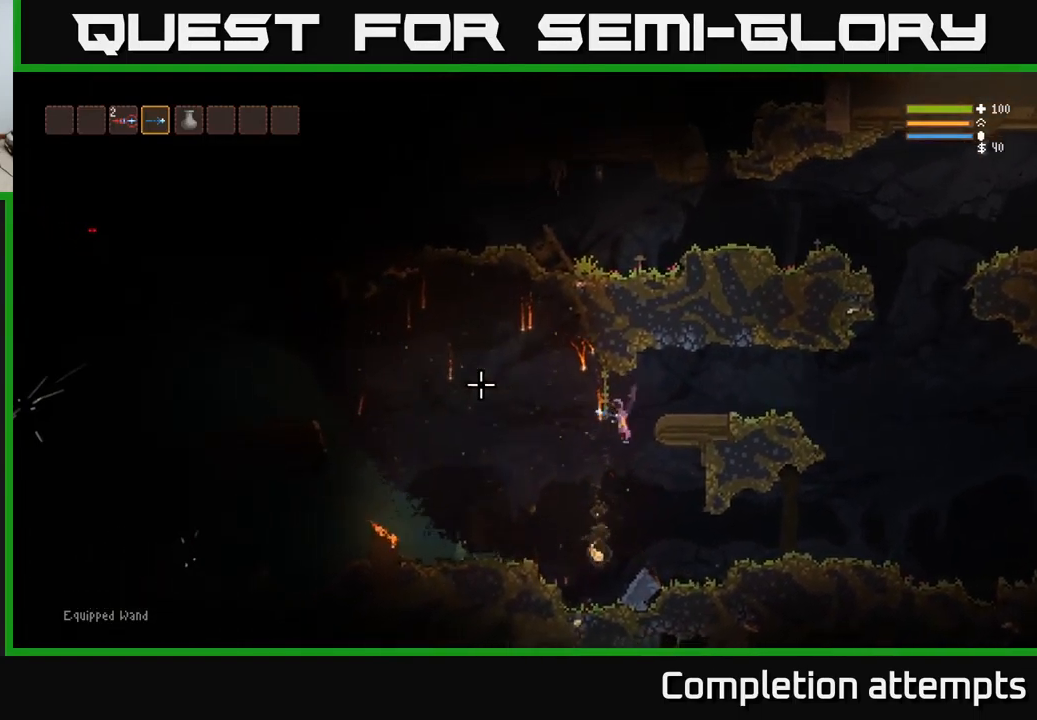
{"buttons": [], "left_stick": "left", "right_stick": "left", "events": [[117, "L2", "up"]]}
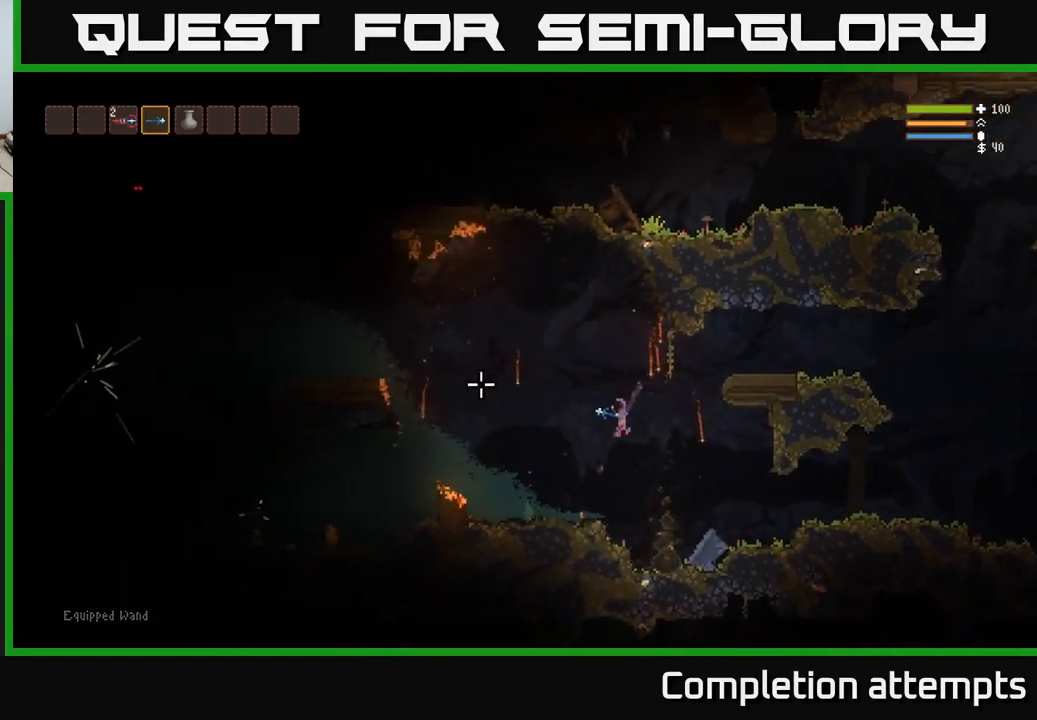
{"buttons": ["L2"], "left_stick": "left", "right_stick": "down-left", "events": [[284, "L2", "down"], [417, "right_stick", "down-left"]]}
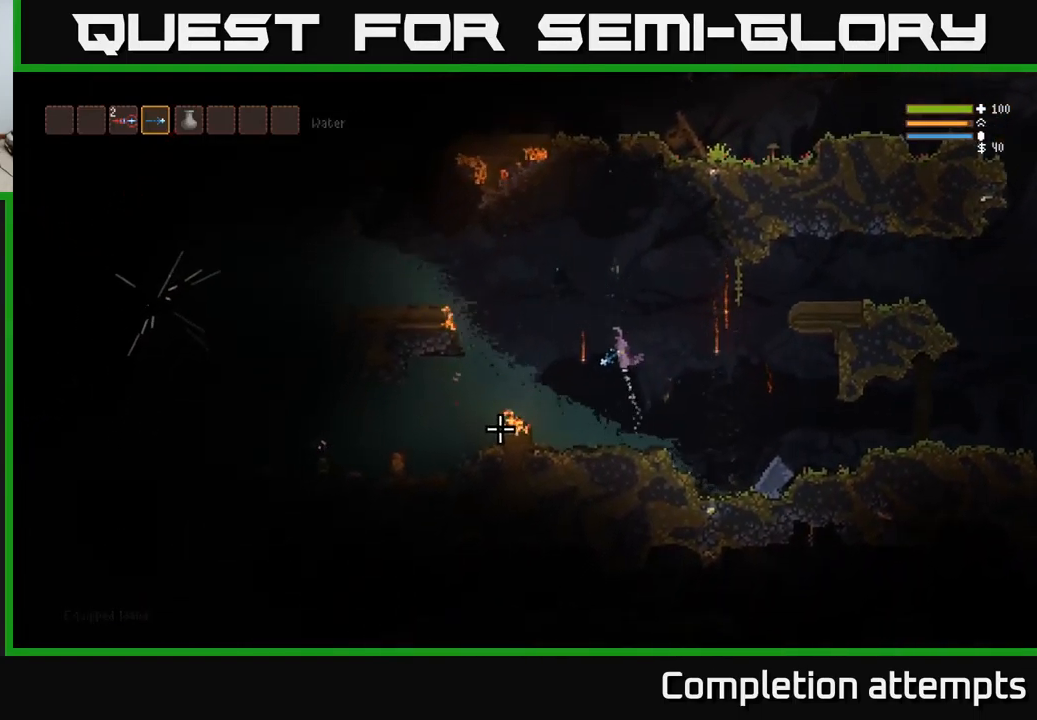
{"buttons": [], "left_stick": "center", "right_stick": "down-left", "events": [[84, "L2", "up"], [284, "L2", "down"], [384, "L2", "up"], [401, "R2", "down"], [484, "R2", "up"], [484, "left_stick", "center"]]}
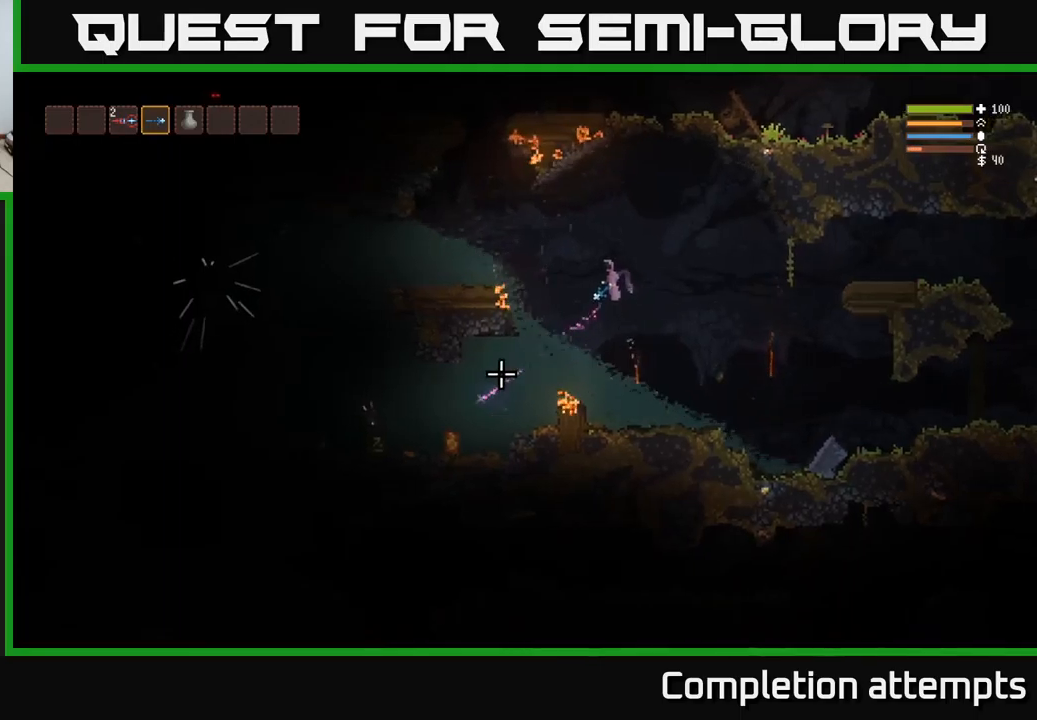
{"buttons": [], "left_stick": "center", "right_stick": "down-left", "events": [[267, "L2", "down"], [300, "R2", "down"], [400, "L2", "up"], [417, "R2", "up"]]}
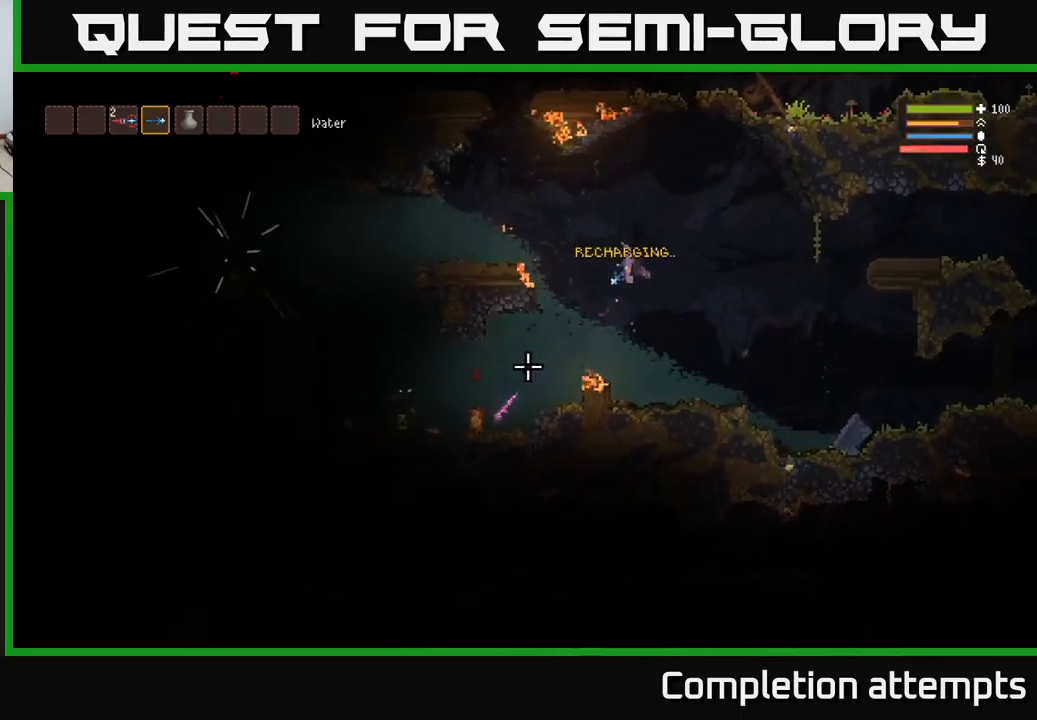
{"buttons": [], "left_stick": "center", "right_stick": "down-left", "events": [[167, "left_stick", "left"], [200, "L2", "down"], [267, "R2", "down"], [333, "L2", "up"], [333, "left_stick", "center"], [350, "R2", "up"]]}
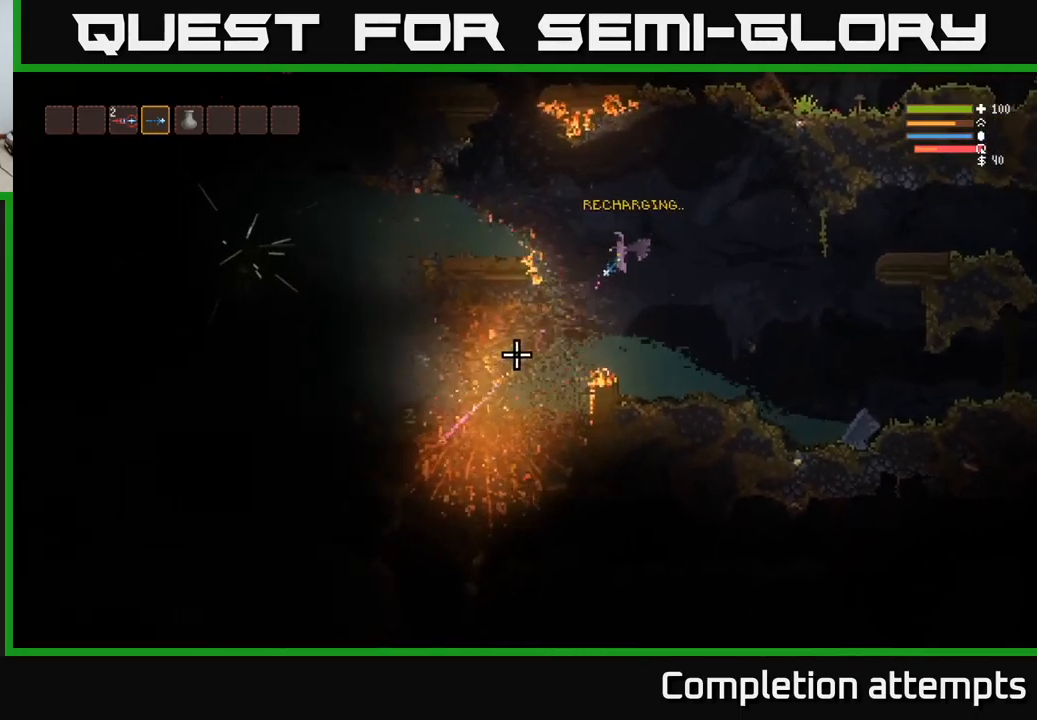
{"buttons": [], "left_stick": "center", "right_stick": "down-left", "events": [[100, "left_stick", "left"], [133, "L2", "down"], [283, "L2", "up"], [350, "left_stick", "center"]]}
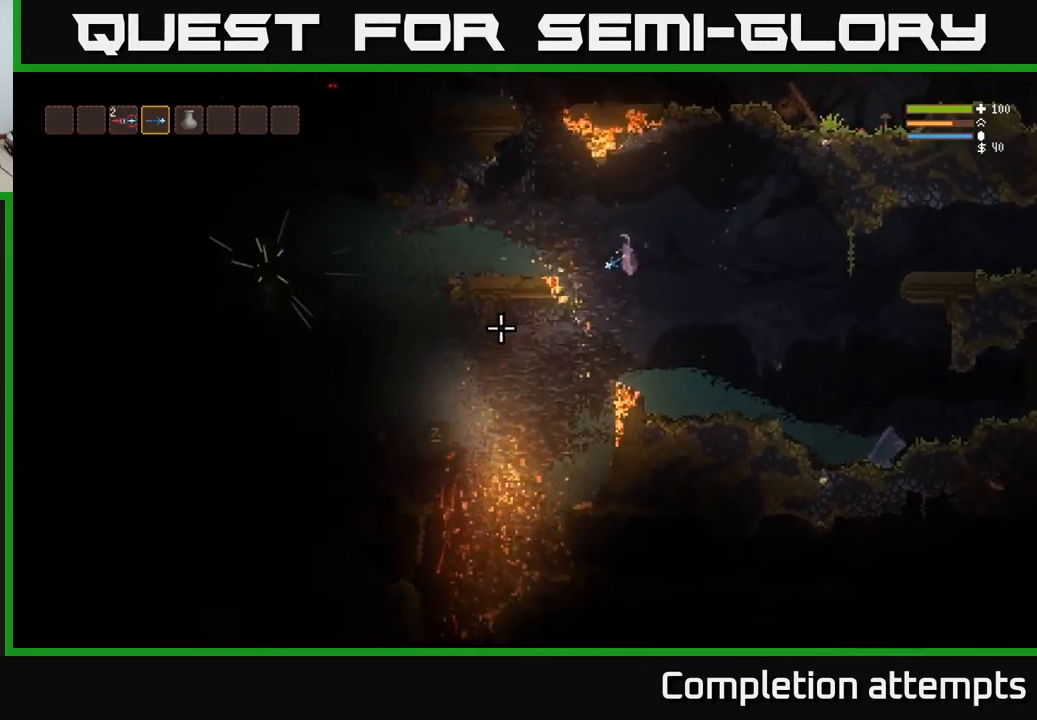
{"buttons": [], "left_stick": "right", "right_stick": "down-left", "events": [[233, "left_stick", "right"]]}
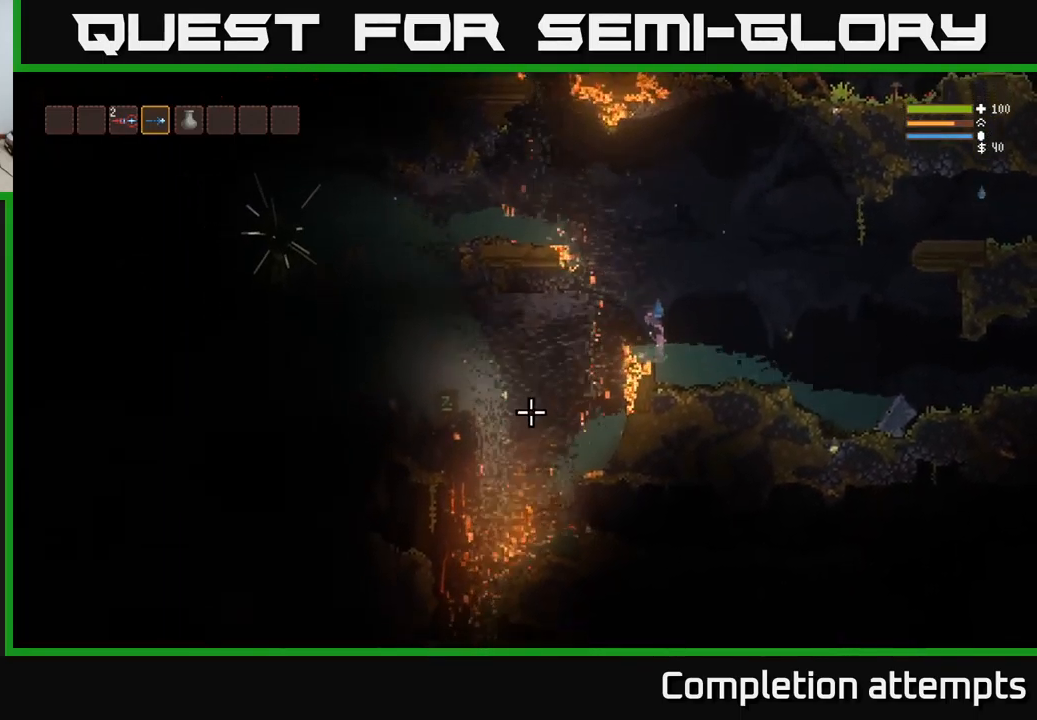
{"buttons": ["L2"], "left_stick": "left", "right_stick": "left", "events": [[383, "left_stick", "center"], [417, "right_stick", "left"], [433, "left_stick", "left"], [450, "L2", "down"]]}
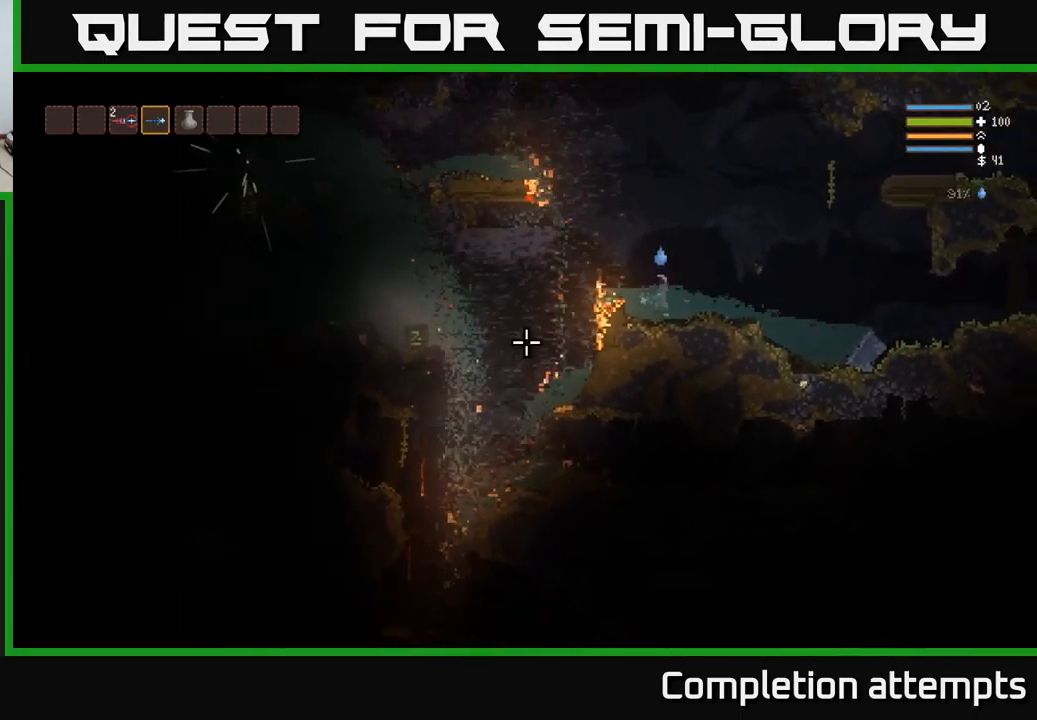
{"buttons": ["L2"], "left_stick": "left", "right_stick": "left", "events": []}
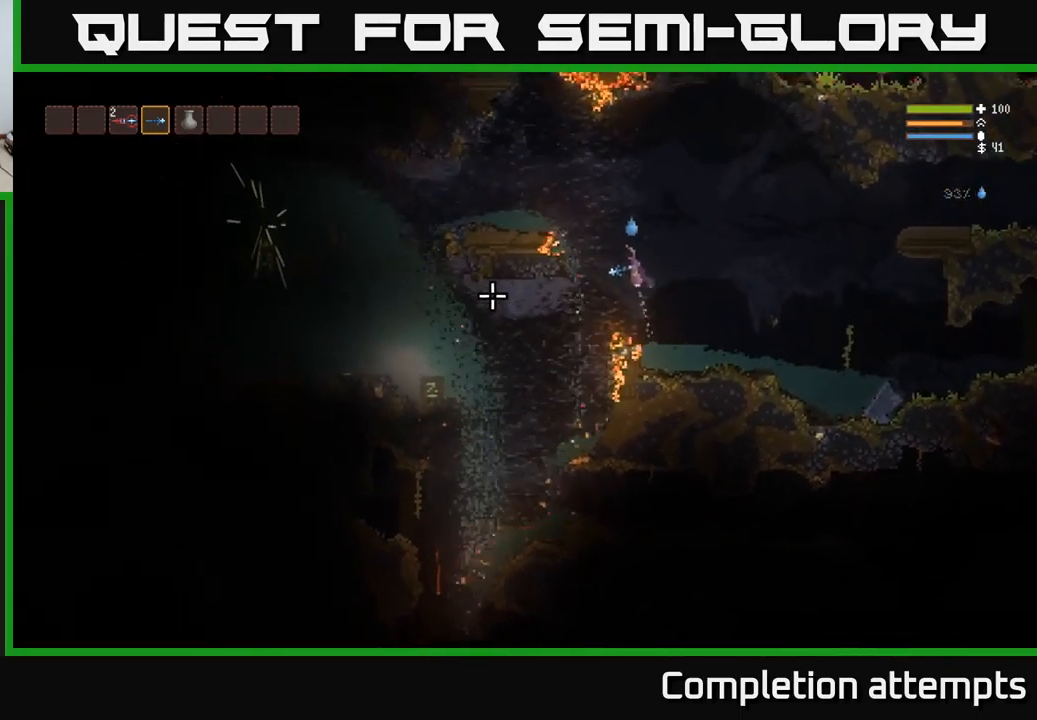
{"buttons": ["L2"], "left_stick": "left", "right_stick": "left", "events": []}
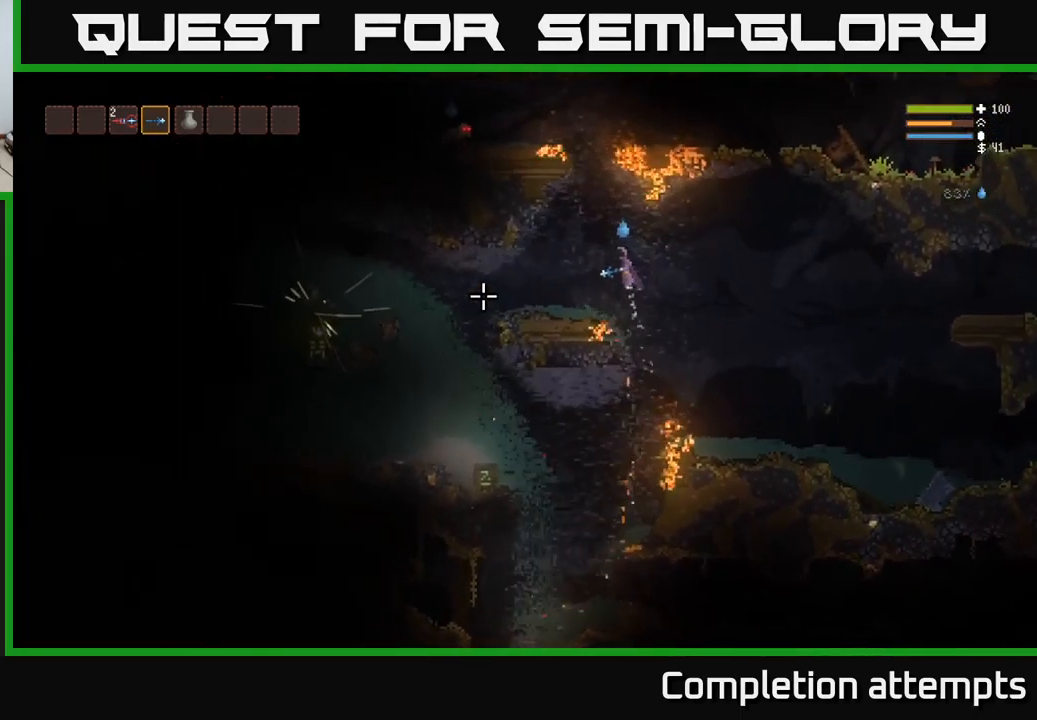
{"buttons": [], "left_stick": "left", "right_stick": "left", "events": [[67, "L2", "up"]]}
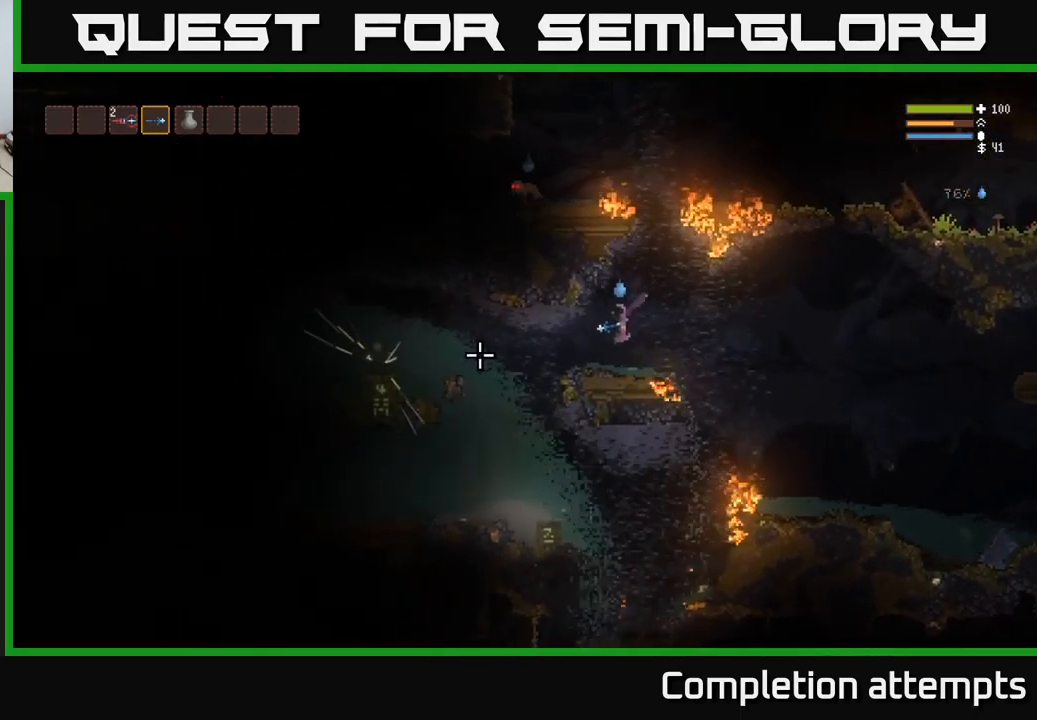
{"buttons": [], "left_stick": "left", "right_stick": "left", "events": [[217, "L2", "down"], [300, "L2", "up"]]}
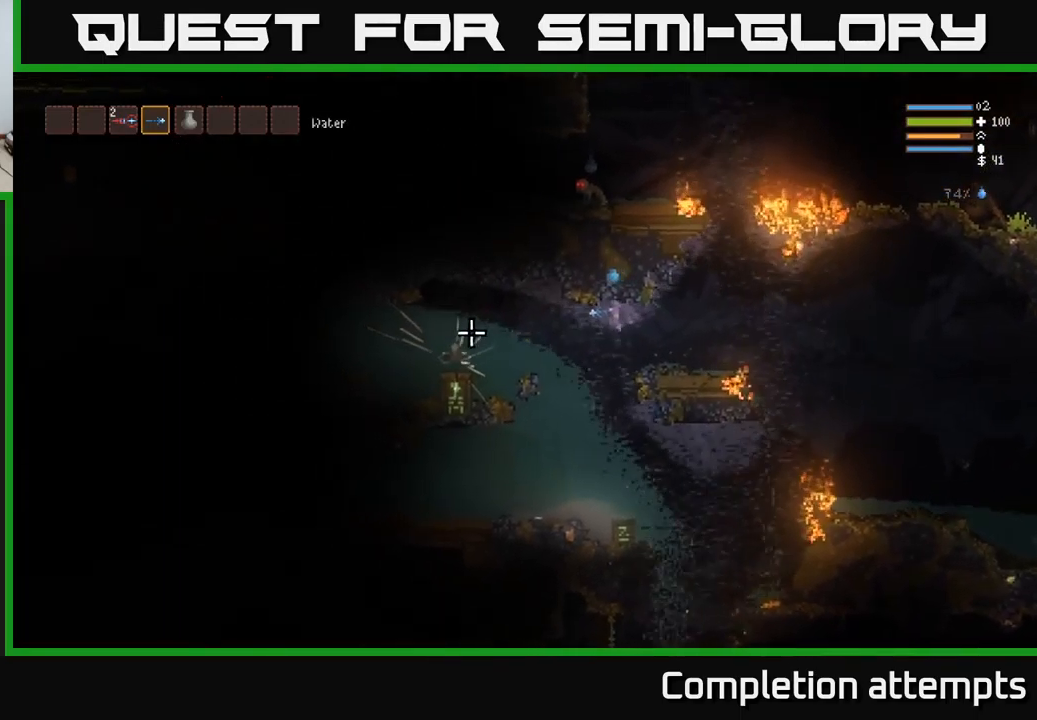
{"buttons": [], "left_stick": "left", "right_stick": "left", "events": [[317, "L2", "down"], [450, "L2", "up"]]}
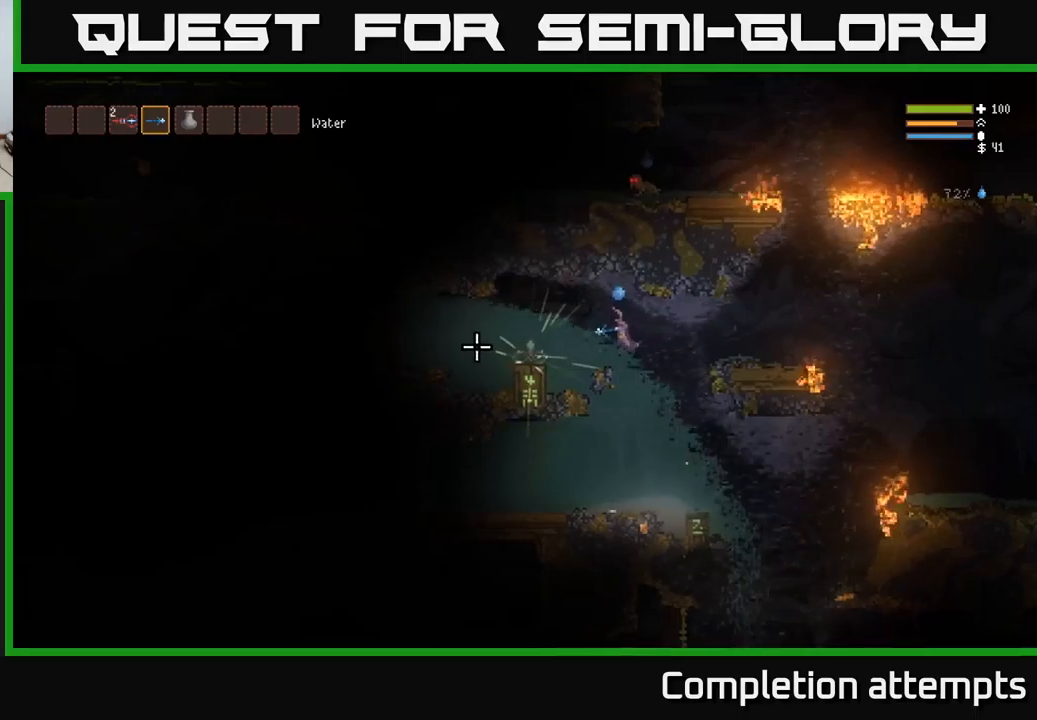
{"buttons": [], "left_stick": "left", "right_stick": "center", "events": [[233, "L2", "down"], [300, "right_stick", "center"], [317, "L2", "up"]]}
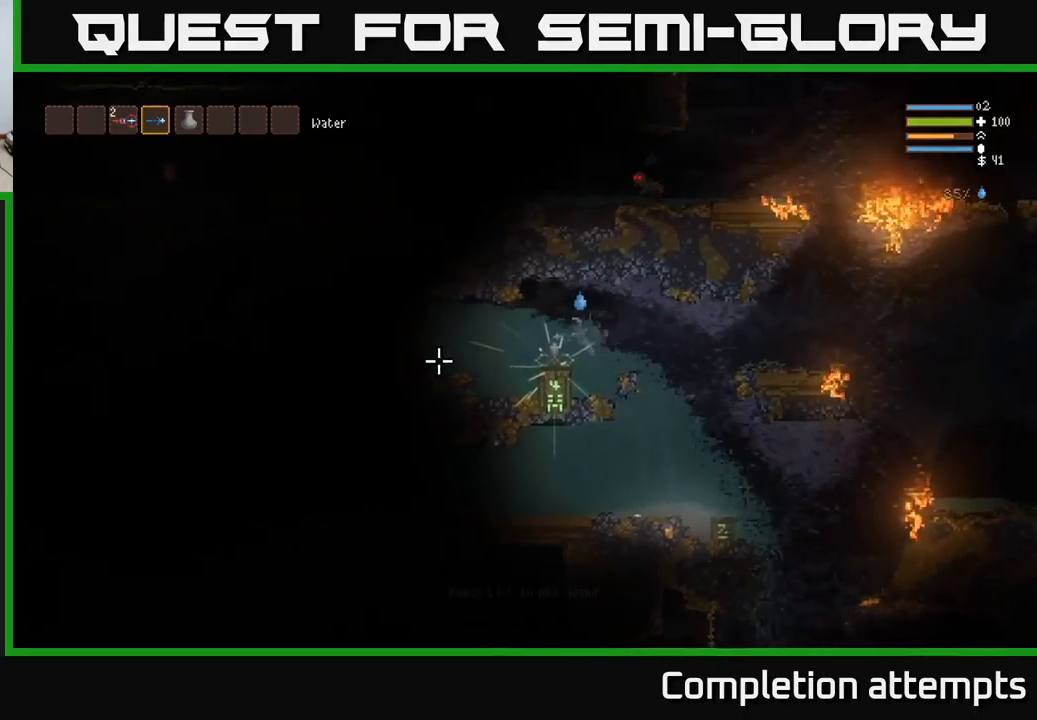
{"buttons": [], "left_stick": "center", "right_stick": "center", "events": [[117, "left_stick", "center"], [167, "A", "down"], [250, "A", "up"]]}
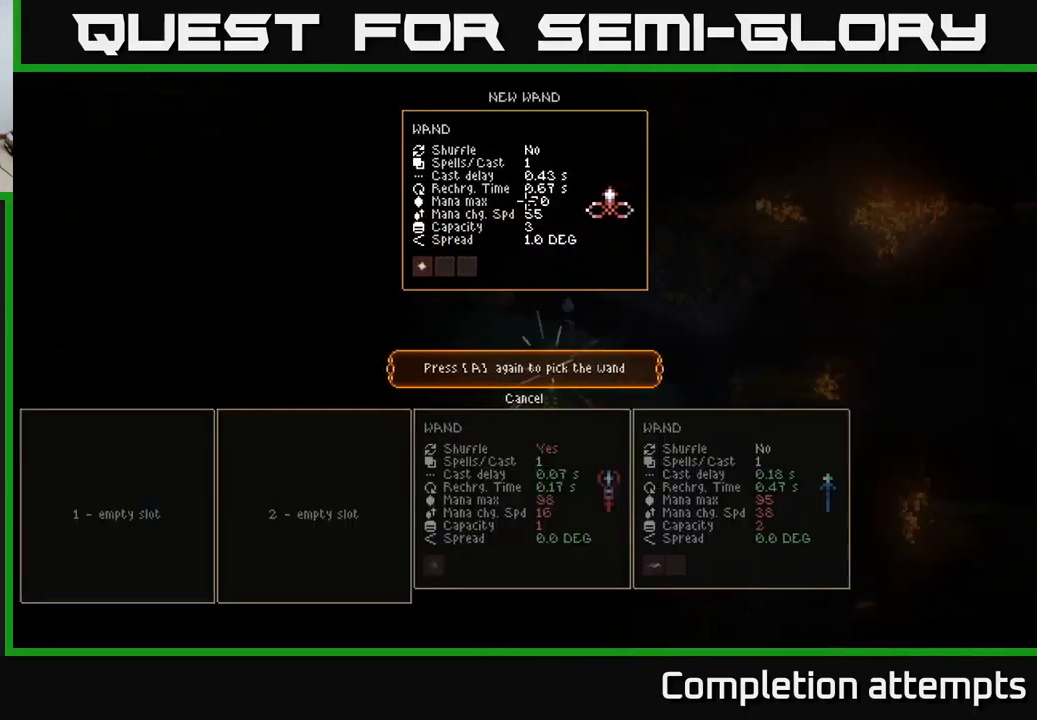
{"buttons": [], "left_stick": "right", "right_stick": "down-right", "events": [[117, "A", "down"], [150, "A", "up"], [317, "left_stick", "right"], [350, "L2", "down"], [400, "right_stick", "down-right"], [500, "L2", "up"]]}
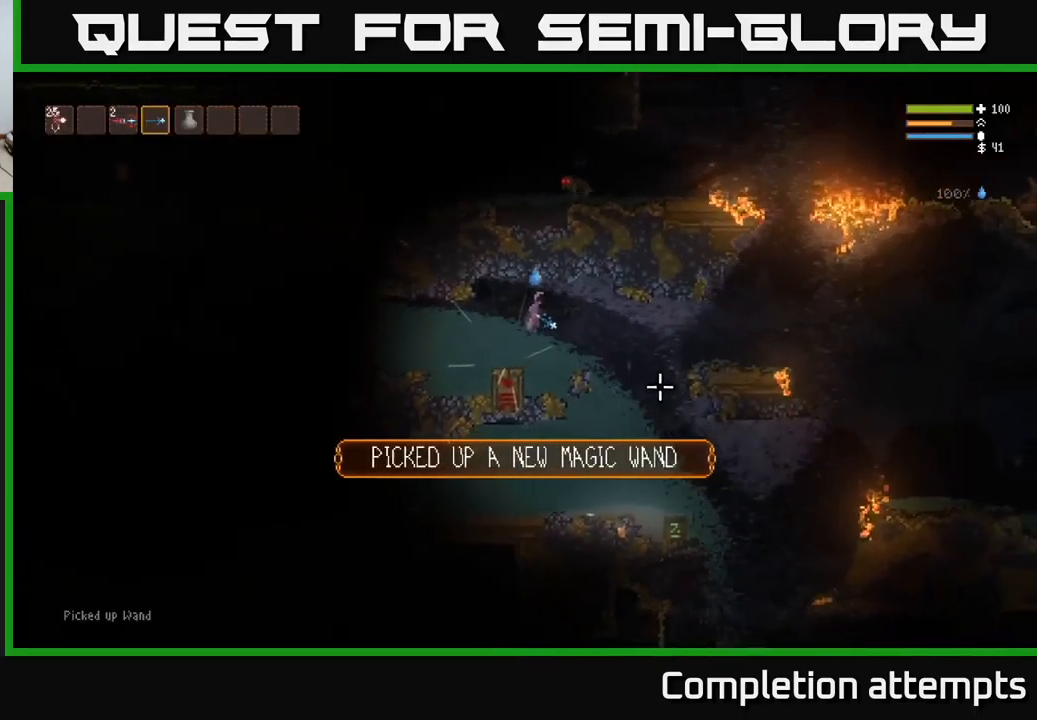
{"buttons": [], "left_stick": "right", "right_stick": "down", "events": [[400, "right_stick", "down"]]}
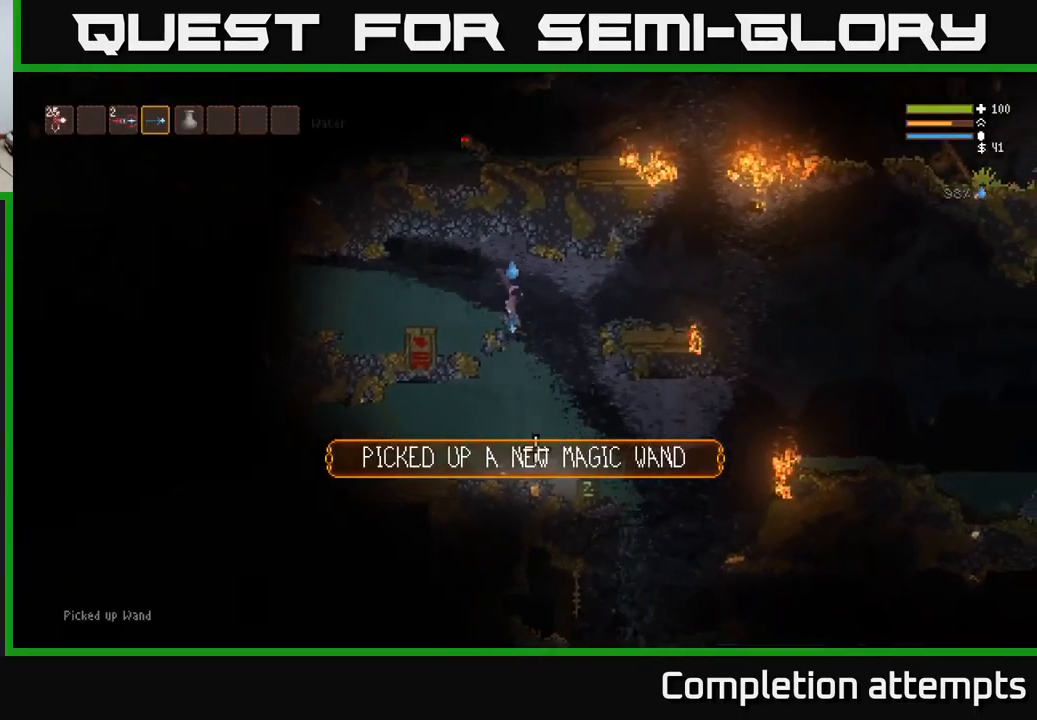
{"buttons": [], "left_stick": "right", "right_stick": "down", "events": [[317, "L2", "down"], [417, "L2", "up"]]}
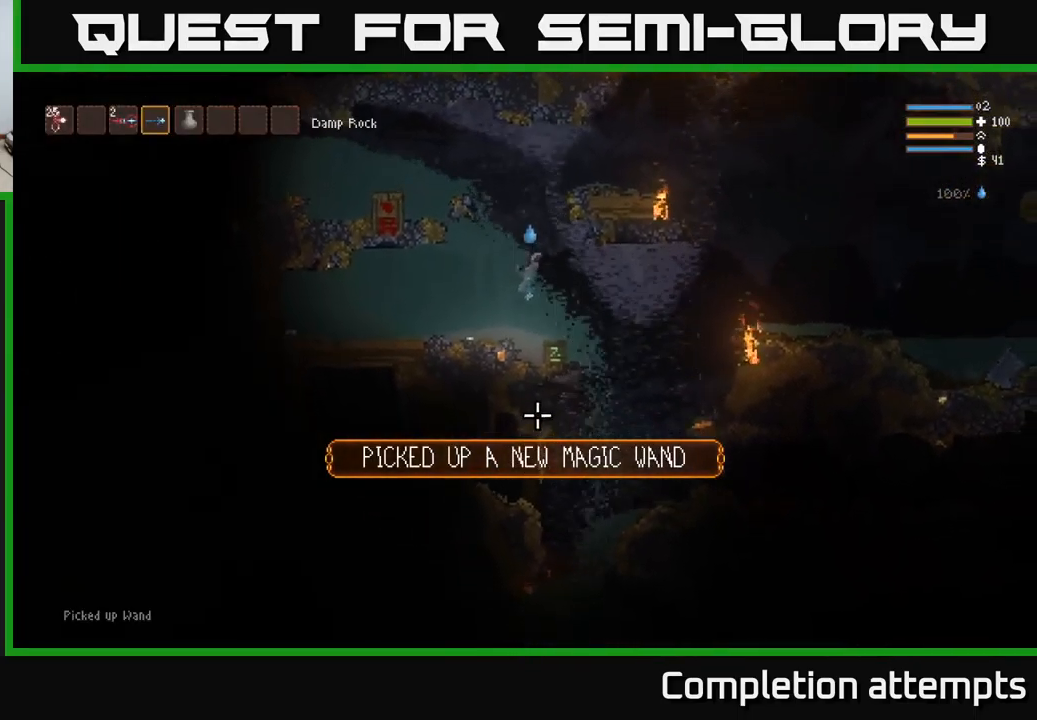
{"buttons": [], "left_stick": "right", "right_stick": "down", "events": []}
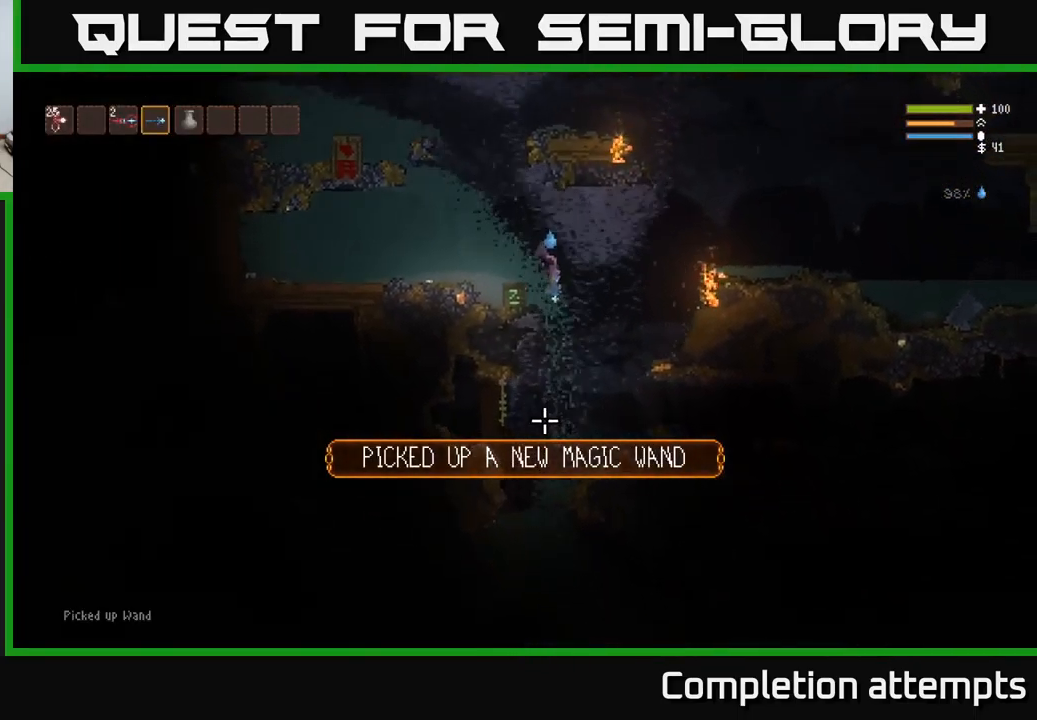
{"buttons": [], "left_stick": "center", "right_stick": "down-left", "events": [[300, "left_stick", "center"], [400, "right_stick", "down-left"]]}
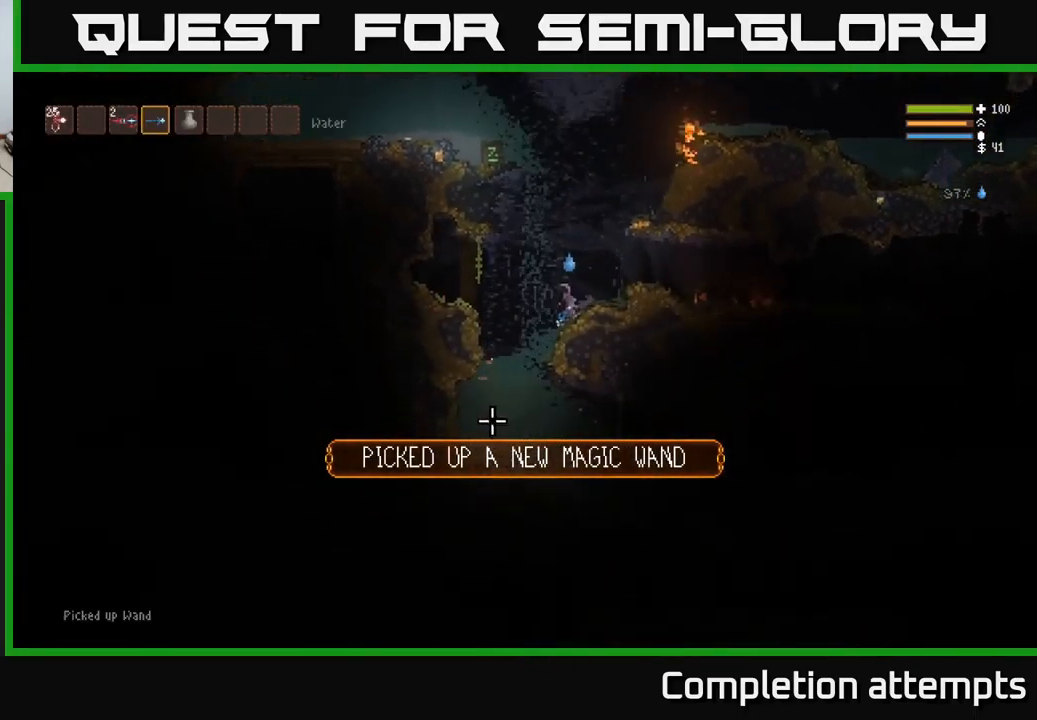
{"buttons": [], "left_stick": "center", "right_stick": "down-left", "events": [[167, "left_stick", "down-left"], [233, "L2", "down"], [317, "L2", "up"], [467, "left_stick", "center"]]}
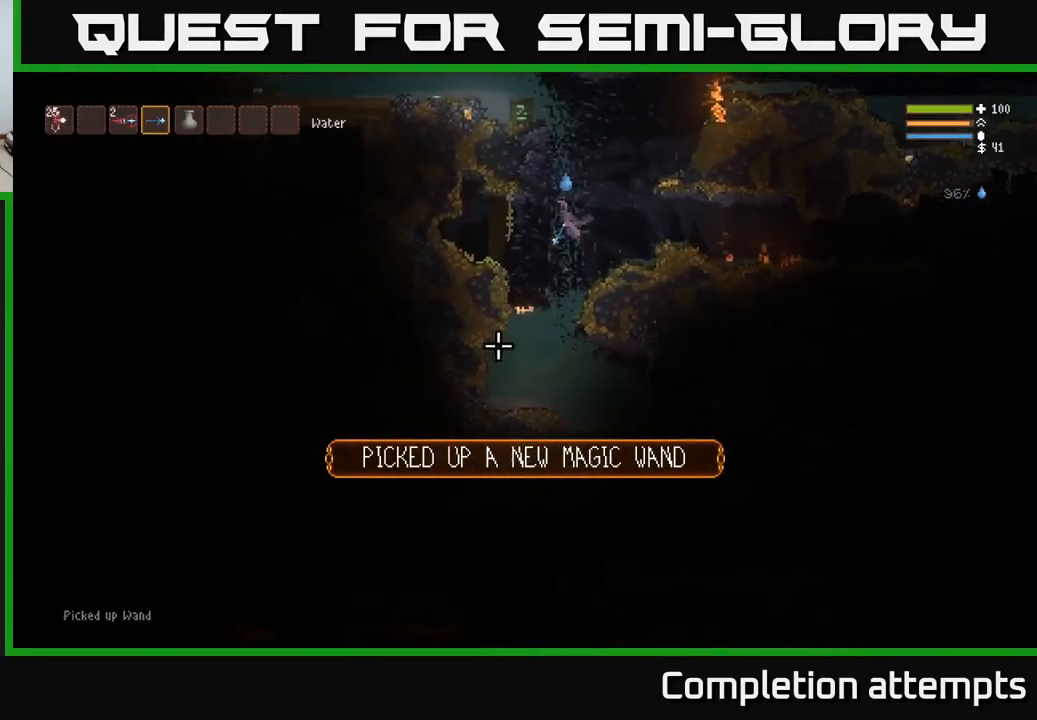
{"buttons": [], "left_stick": "down", "right_stick": "down", "events": [[67, "right_stick", "down"], [200, "left_stick", "down-left"], [450, "left_stick", "down"]]}
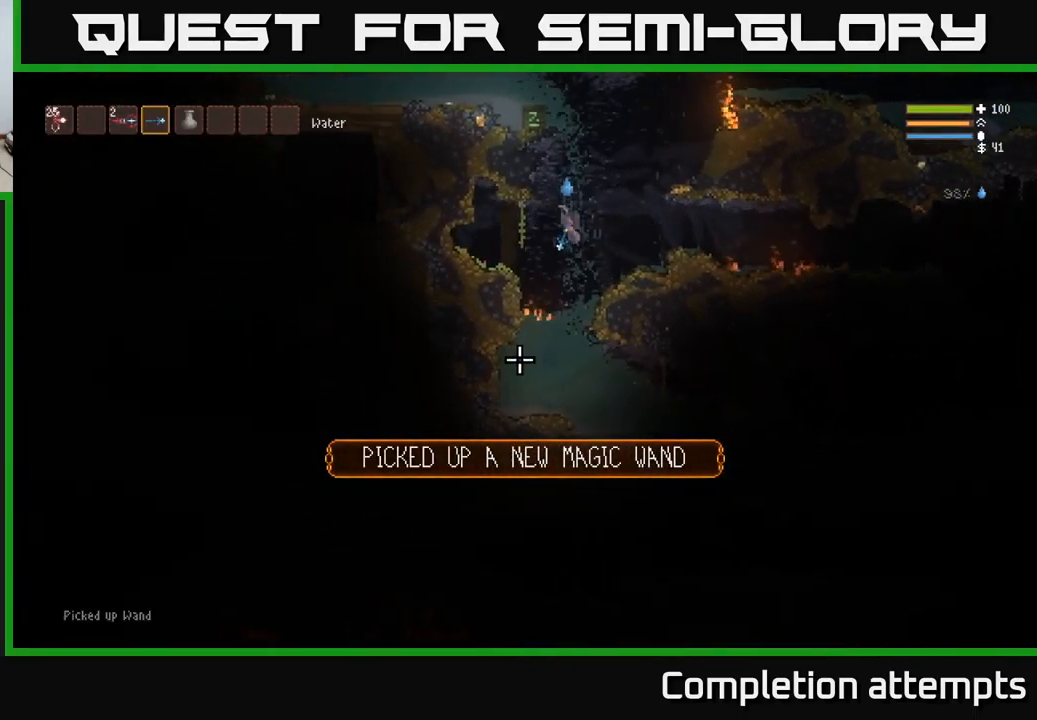
{"buttons": [], "left_stick": "down", "right_stick": "down", "events": []}
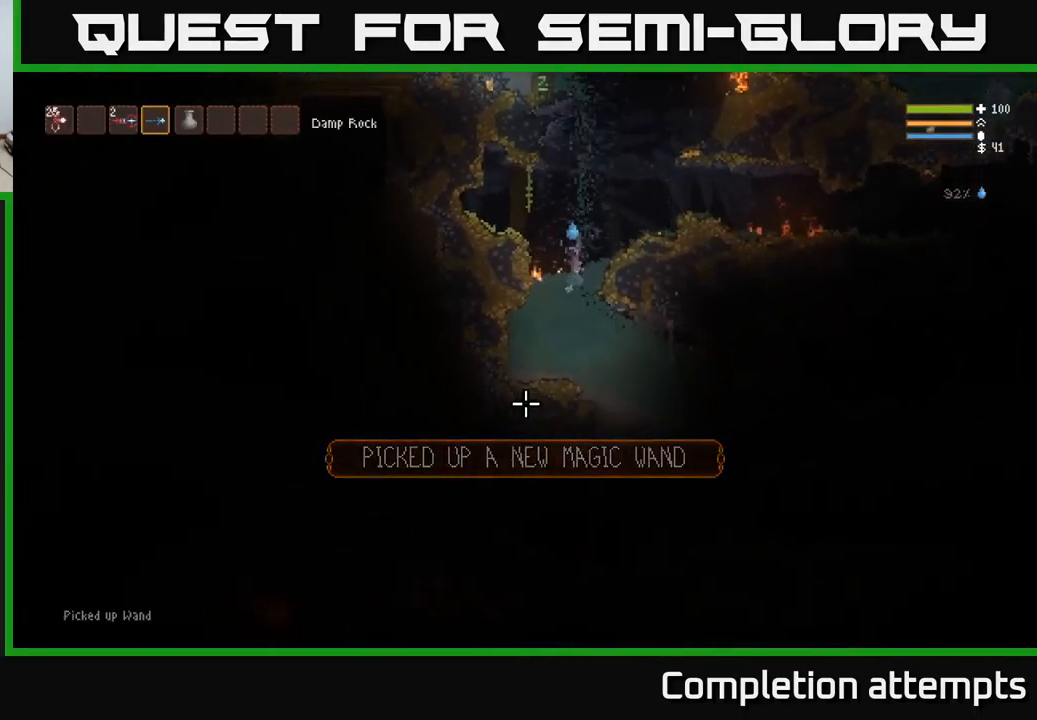
{"buttons": [], "left_stick": "down-right", "right_stick": "down-right", "events": [[234, "left_stick", "down-right"], [500, "right_stick", "down-right"]]}
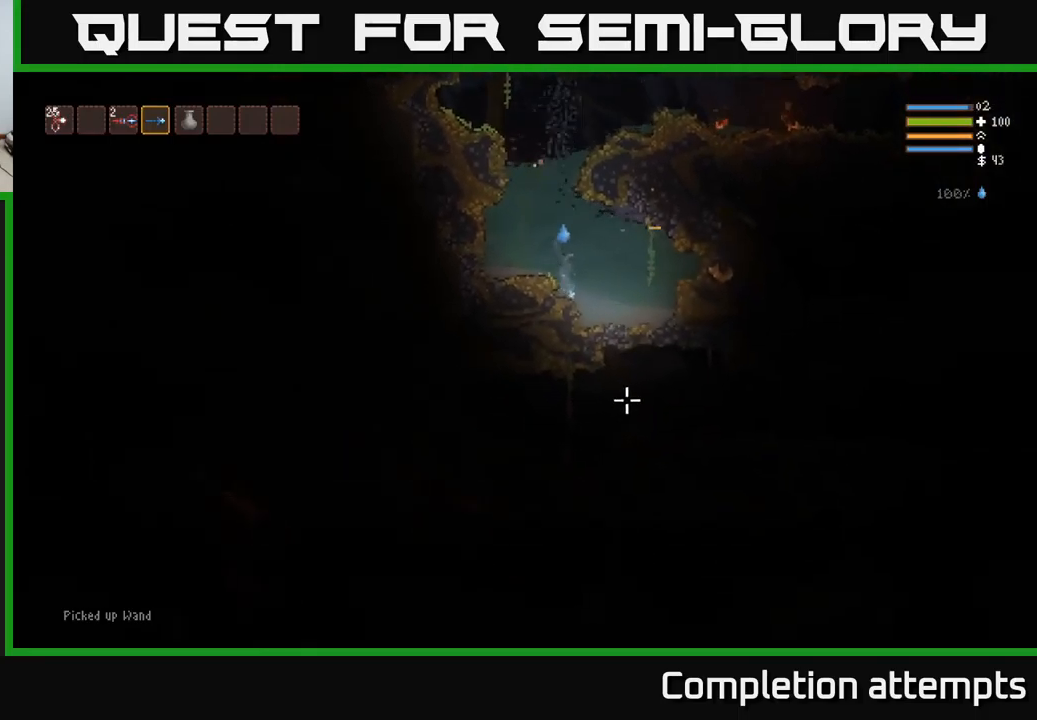
{"buttons": ["L2"], "left_stick": "left", "right_stick": "down-right", "events": [[117, "left_stick", "left"], [234, "L2", "down"]]}